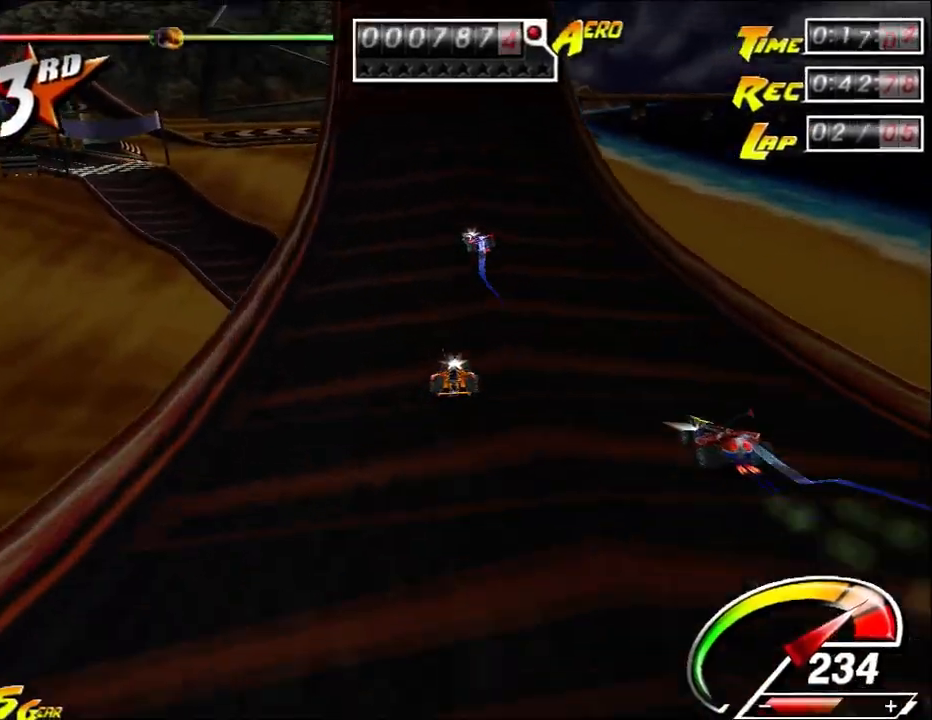
Gameplay with keyboard and mouse; each line is a JSON object with the keys and mouse buttons held at the frame after it. "events" lists presses ("down") and releases ("up") of "a", "alt", "ctrl", "d", "down", "left", "right", "s", "shift", "space", "up", "w", "mouse_left" and "mouse_right" between this image and that frame as [ms after this image, input, new state], when the widget could be followed in between. "mouse_left", "mouse_right" = the "left", "right" buttons of the "mouse" list. No other keys are recorded. Mouse movement is not recorded.
{"keys": ["ctrl", "left", "up"], "mouse": [], "events": [[200, "left", "down"], [267, "ctrl", "up"], [350, "left", "up"], [483, "ctrl", "down"], [483, "left", "down"]]}
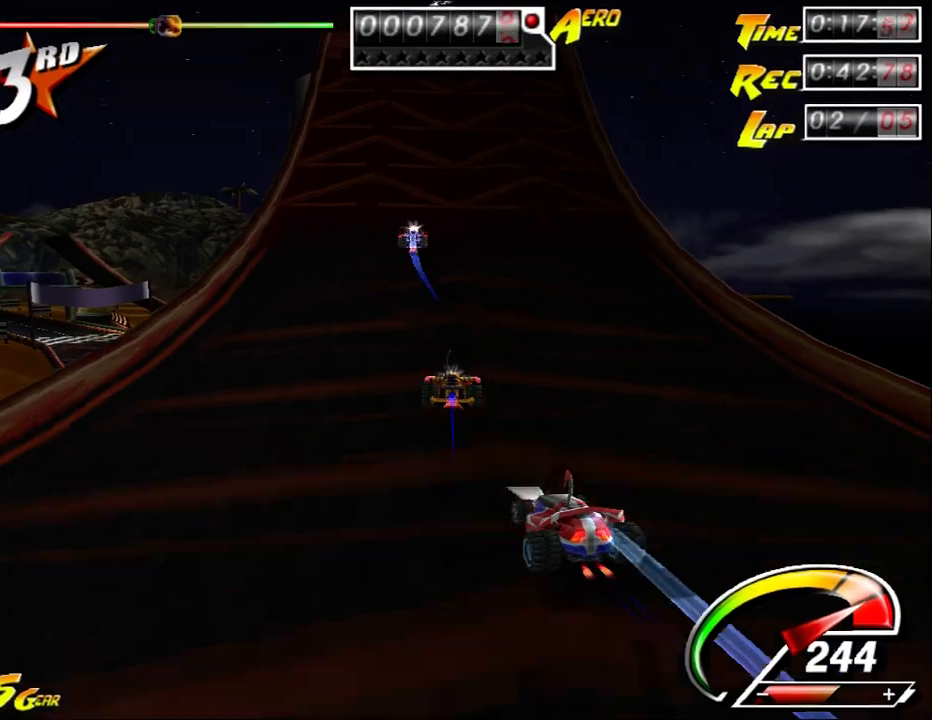
{"keys": ["up"], "mouse": [], "events": [[50, "left", "up"], [150, "ctrl", "up"]]}
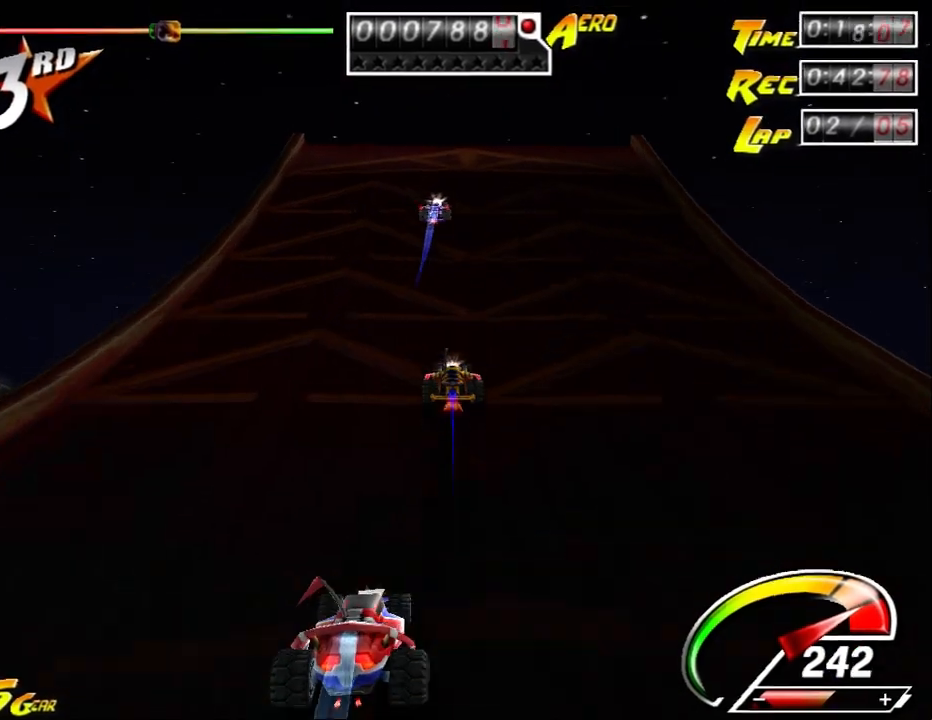
{"keys": ["up"], "mouse": [], "events": [[67, "right", "down"], [133, "right", "up"]]}
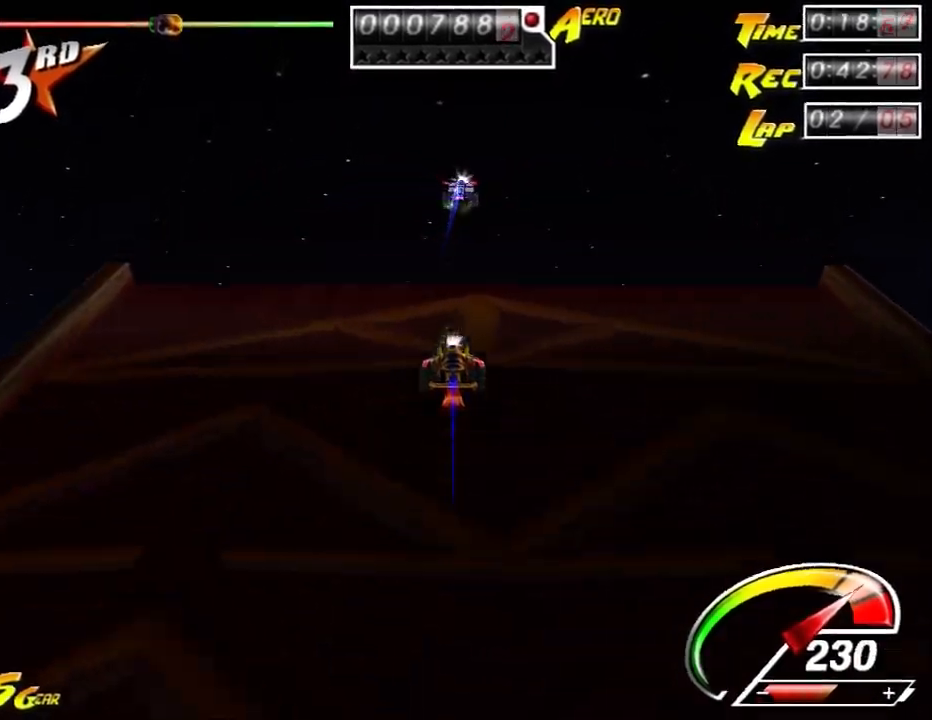
{"keys": ["down"], "mouse": [], "events": [[83, "shift", "down"], [117, "down", "down"], [150, "shift", "up"], [150, "up", "up"]]}
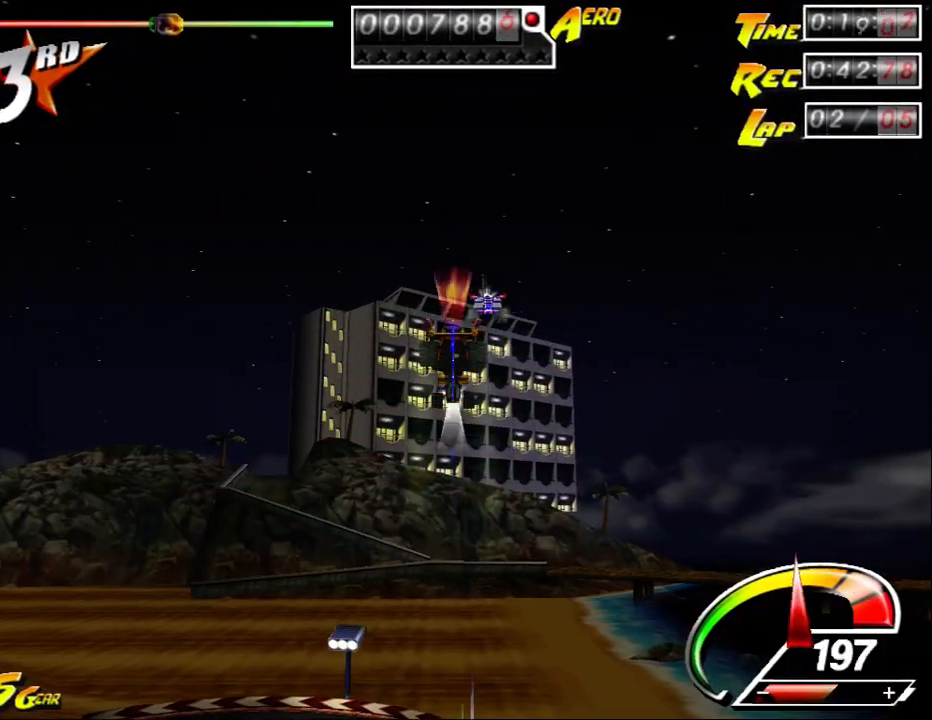
{"keys": ["down"], "mouse": [], "events": []}
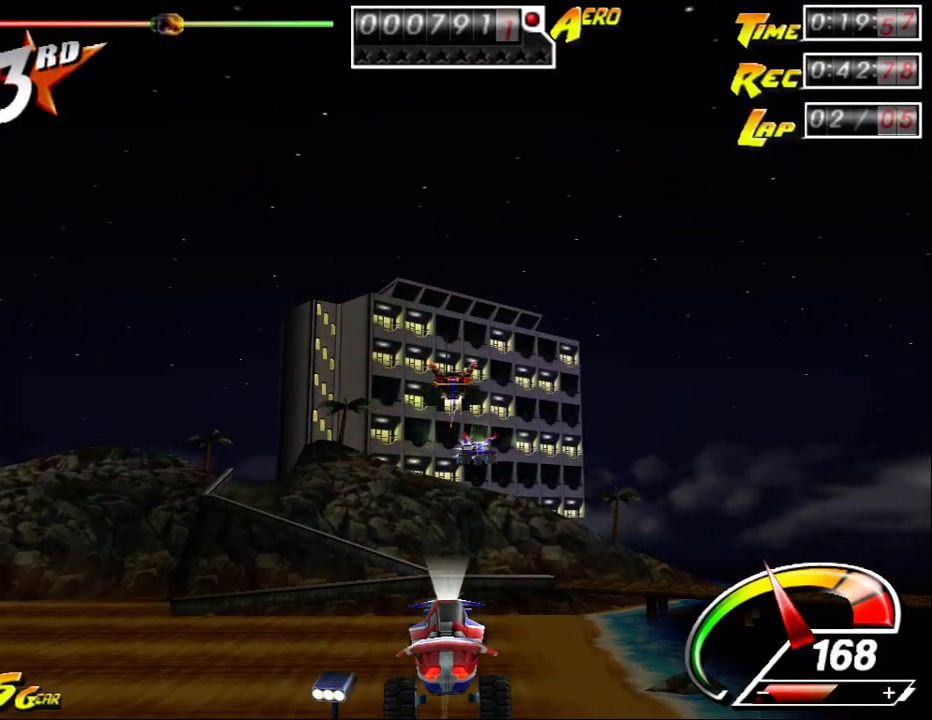
{"keys": ["down"], "mouse": [], "events": []}
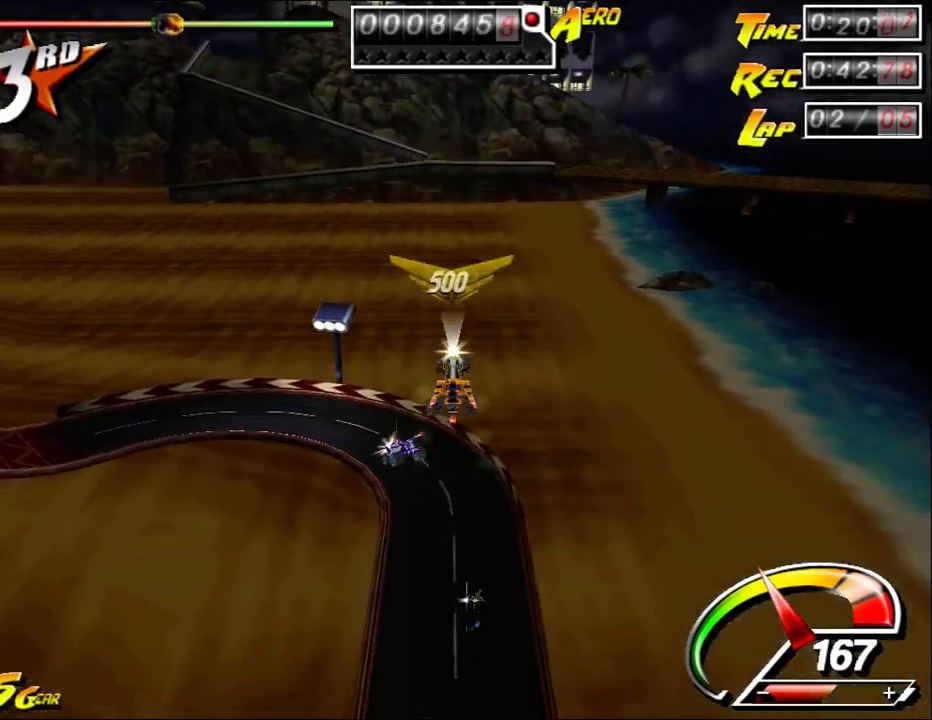
{"keys": ["down"], "mouse": [], "events": []}
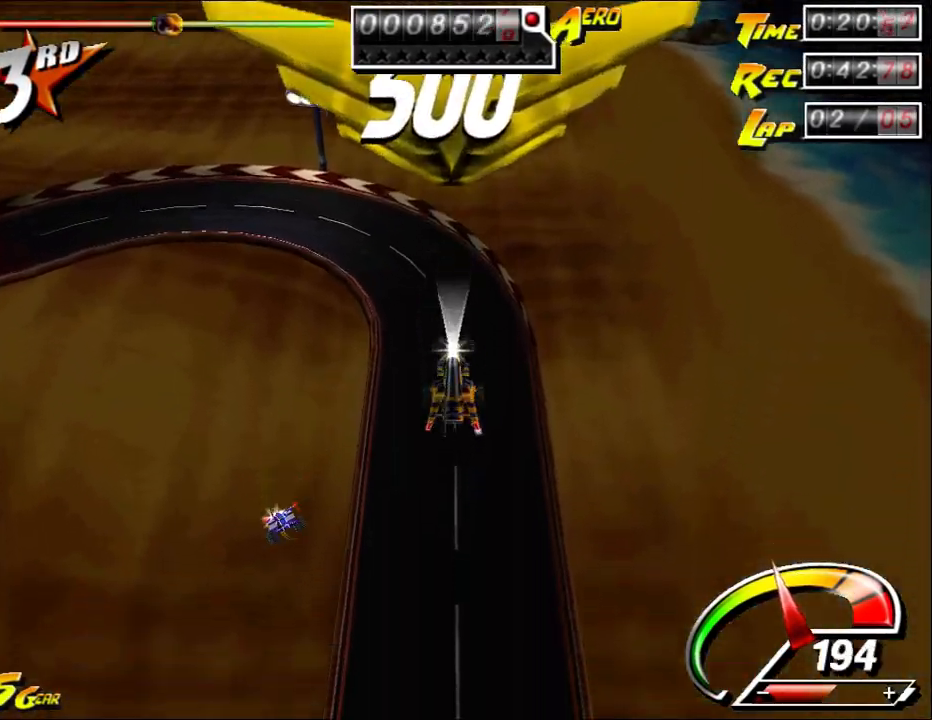
{"keys": ["down"], "mouse": [], "events": []}
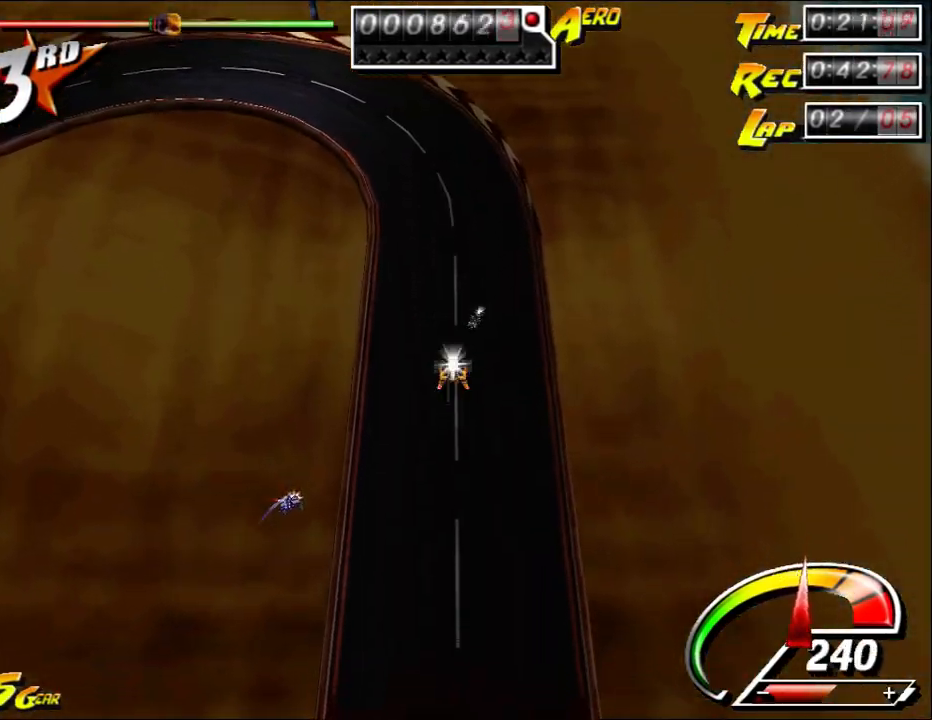
{"keys": ["up"], "mouse": [], "events": [[333, "down", "up"], [433, "up", "down"]]}
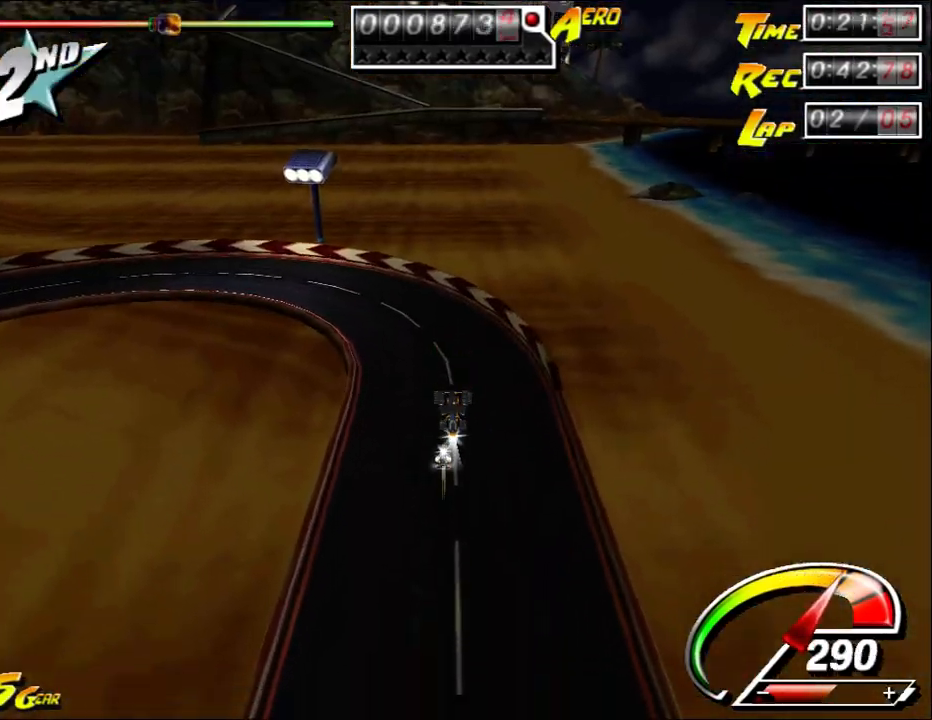
{"keys": ["up"], "mouse": [], "events": [[133, "up", "up"], [217, "up", "down"]]}
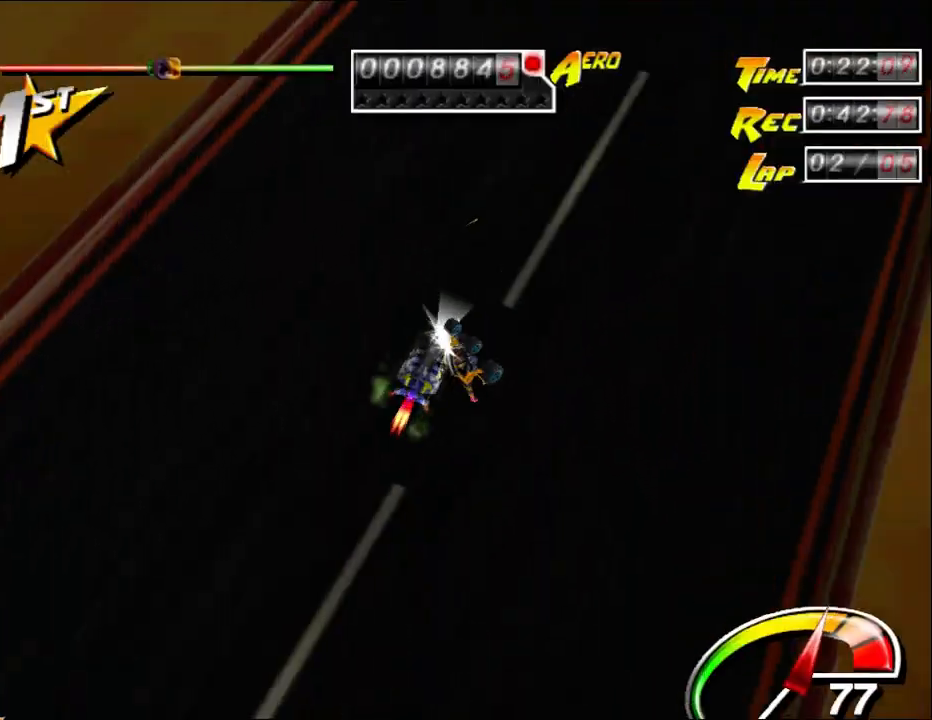
{"keys": [], "mouse": [], "events": [[267, "up", "up"]]}
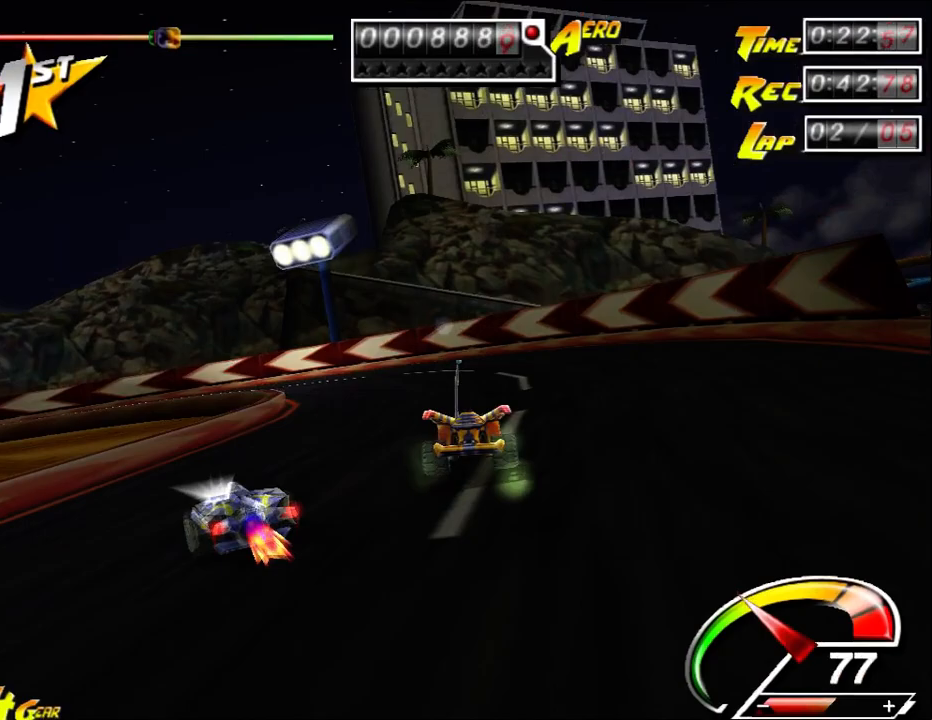
{"keys": ["ctrl", "up"], "mouse": [], "events": [[33, "up", "down"], [267, "left", "down"], [300, "ctrl", "down"], [483, "left", "up"]]}
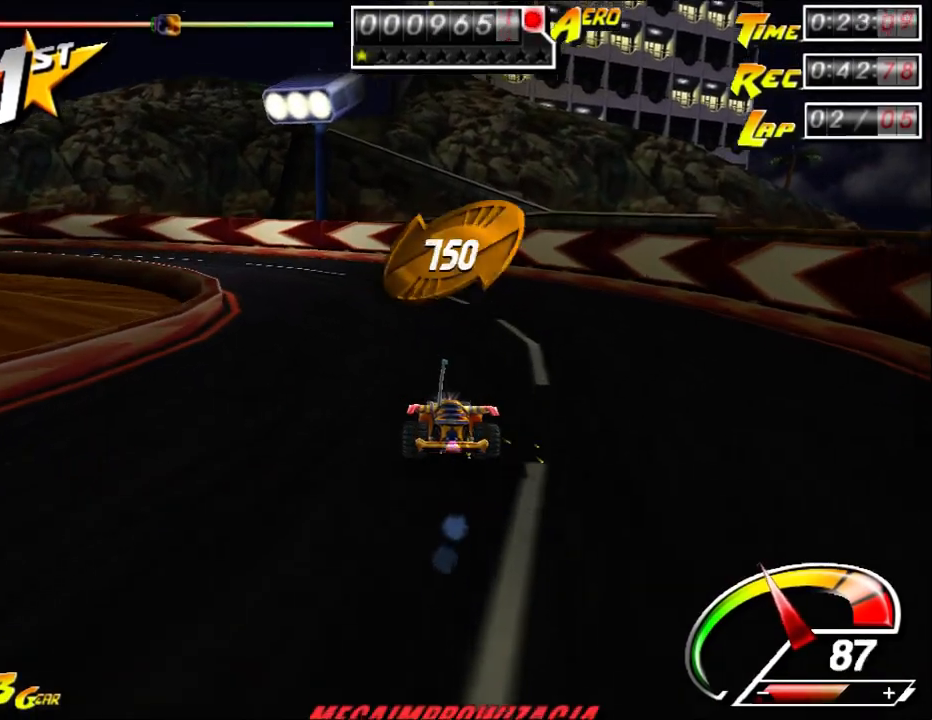
{"keys": ["ctrl", "left", "up"], "mouse": [], "events": [[83, "left", "down"], [183, "left", "up"], [250, "left", "down"]]}
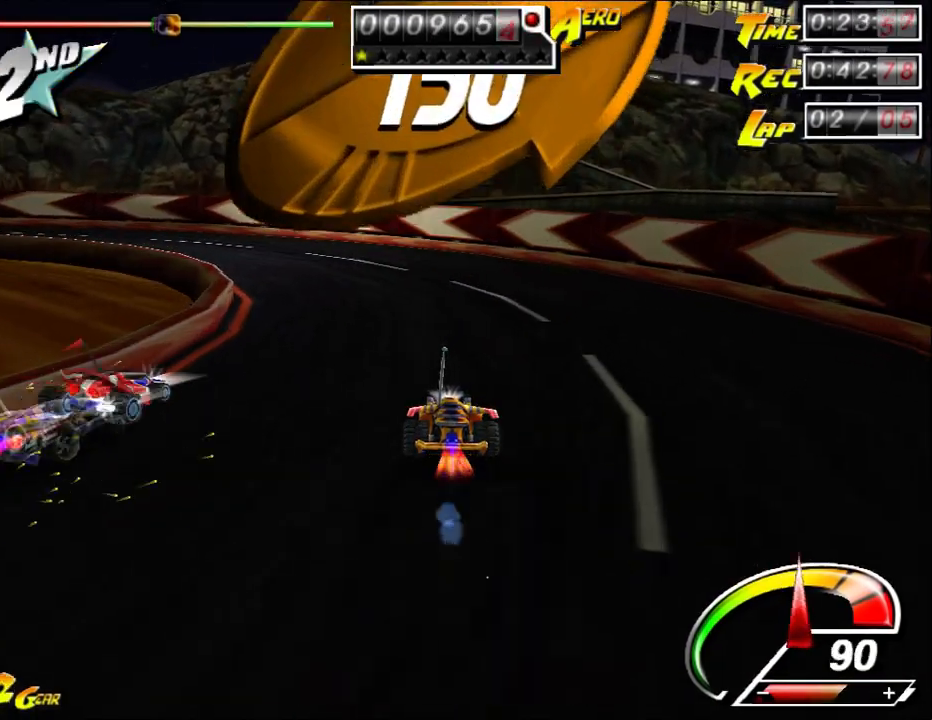
{"keys": ["ctrl", "up"], "mouse": [], "events": [[33, "left", "up"], [133, "left", "down"], [500, "left", "up"]]}
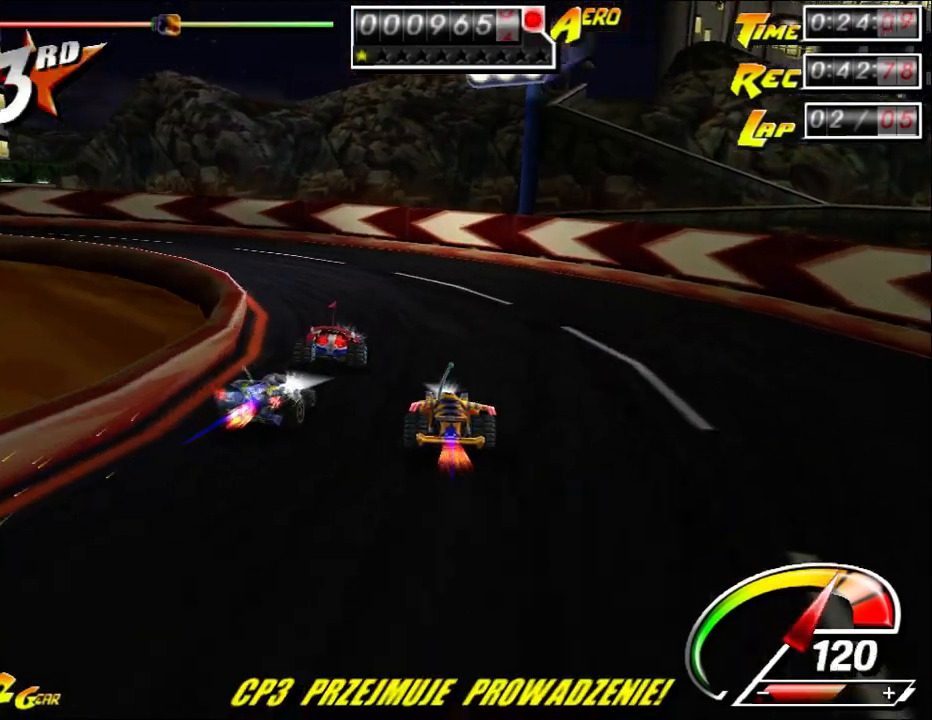
{"keys": ["ctrl", "left", "up"], "mouse": [], "events": [[100, "left", "down"]]}
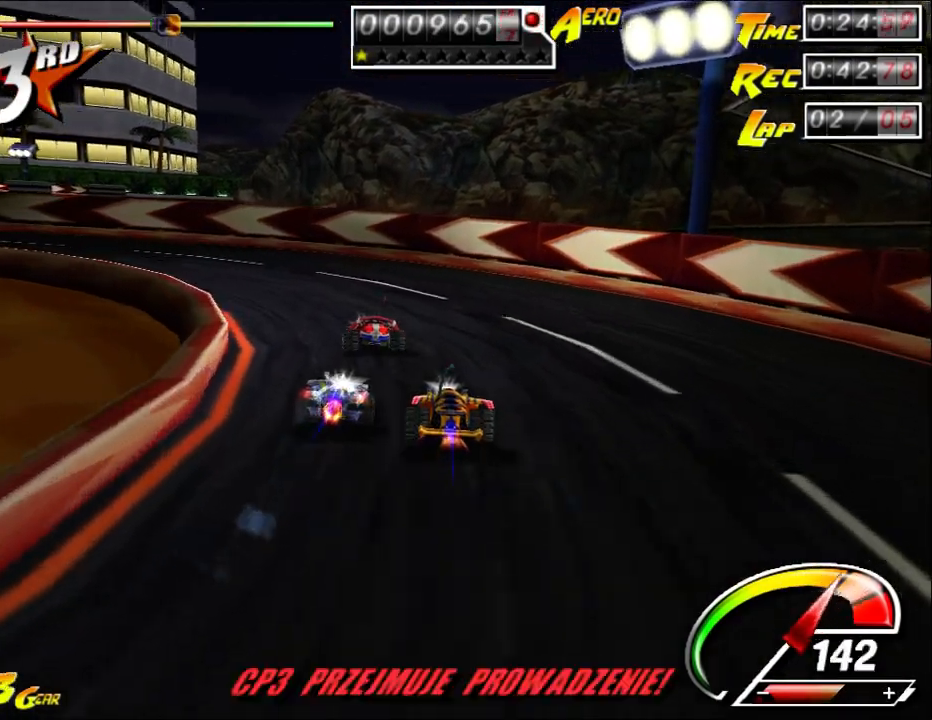
{"keys": ["ctrl", "left", "up"], "mouse": [], "events": []}
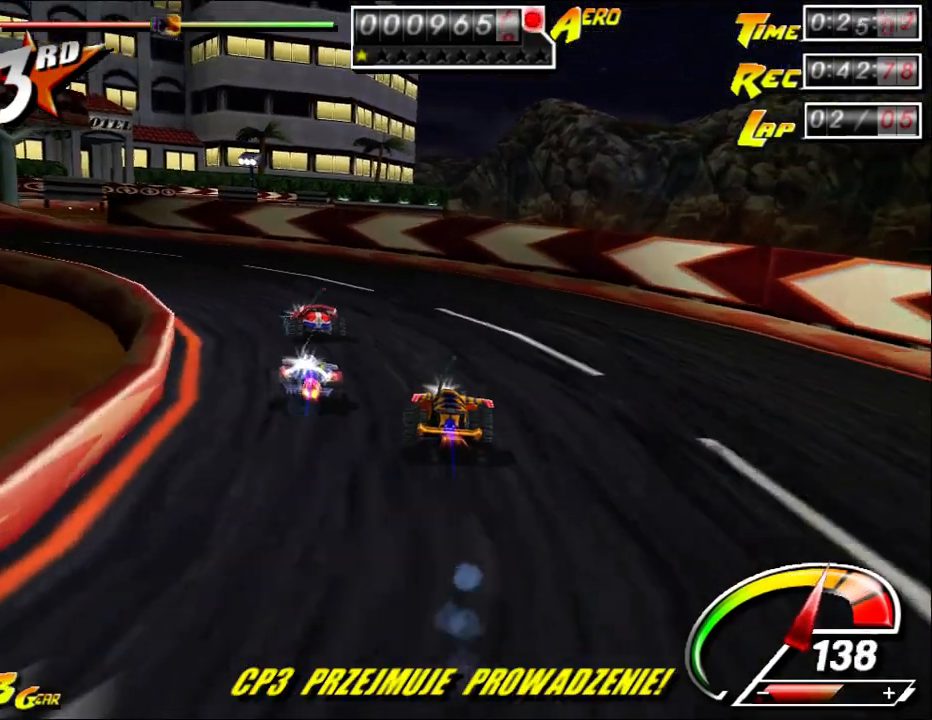
{"keys": ["ctrl", "left", "up"], "mouse": [], "events": []}
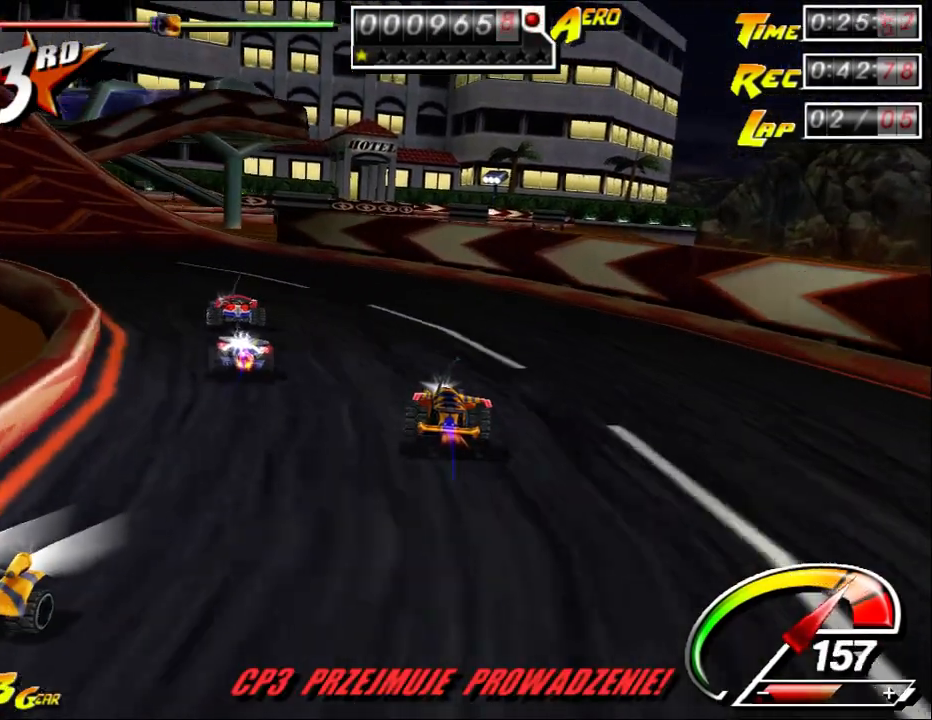
{"keys": ["left", "up"], "mouse": [], "events": [[33, "left", "up"], [67, "left", "down"], [100, "ctrl", "up"], [433, "left", "up"], [500, "left", "down"]]}
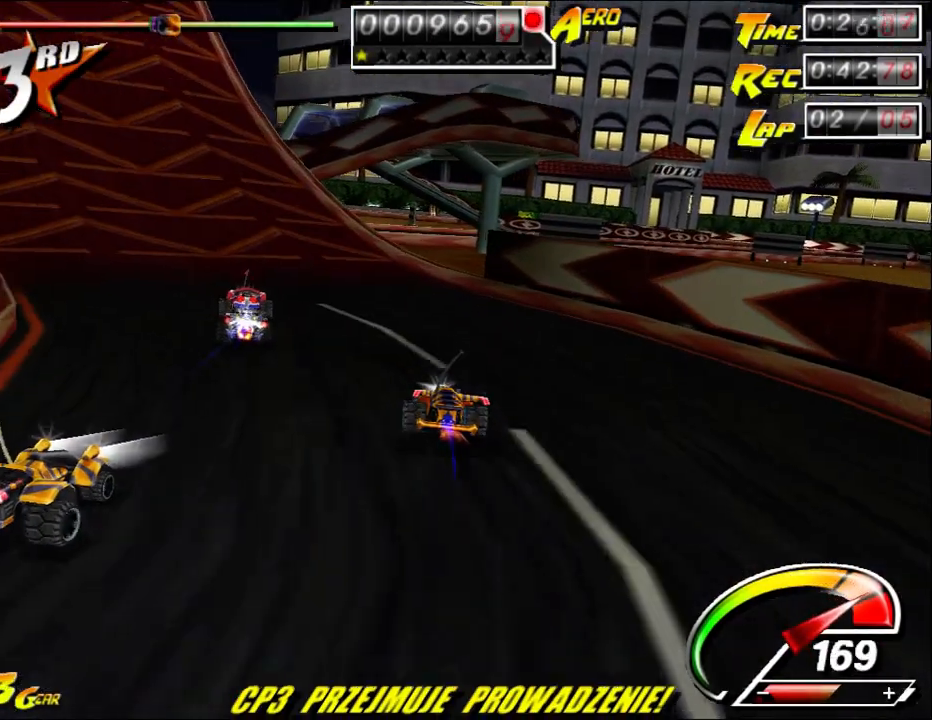
{"keys": ["ctrl", "left", "up"], "mouse": [], "events": [[267, "ctrl", "down"], [267, "left", "up"], [350, "left", "down"]]}
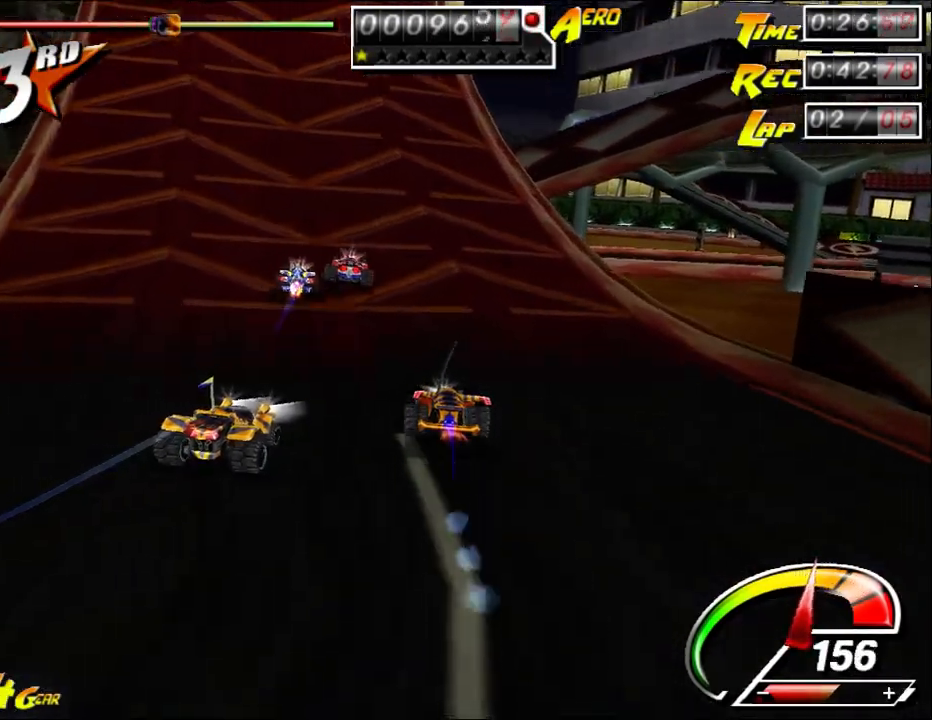
{"keys": ["ctrl", "up"], "mouse": [], "events": [[83, "left", "up"], [217, "left", "down"], [400, "left", "up"]]}
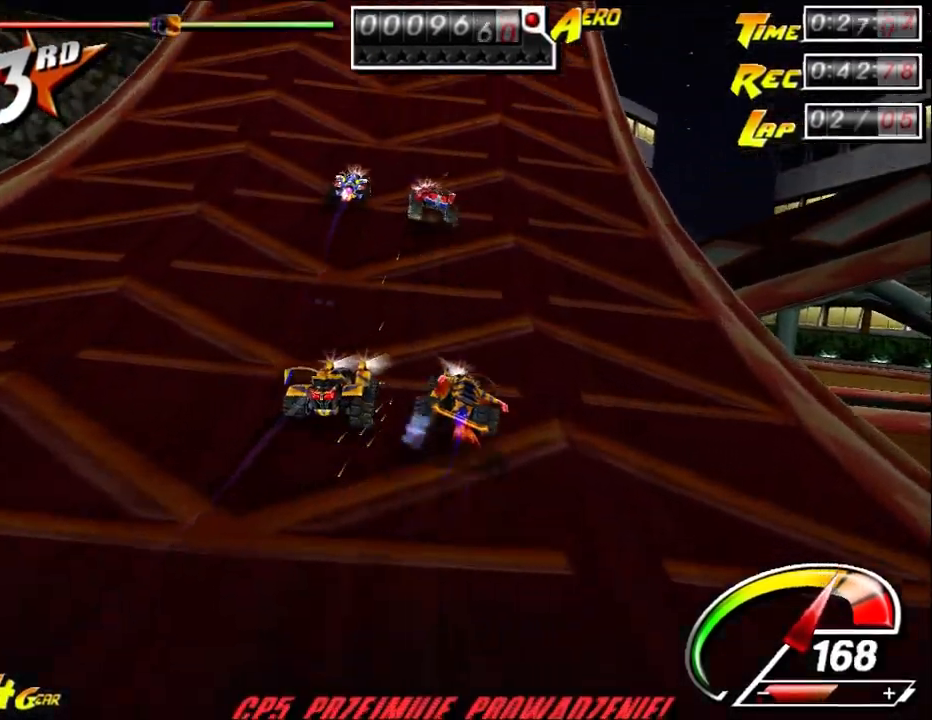
{"keys": ["ctrl", "up"], "mouse": [], "events": [[100, "left", "down"], [167, "left", "up"]]}
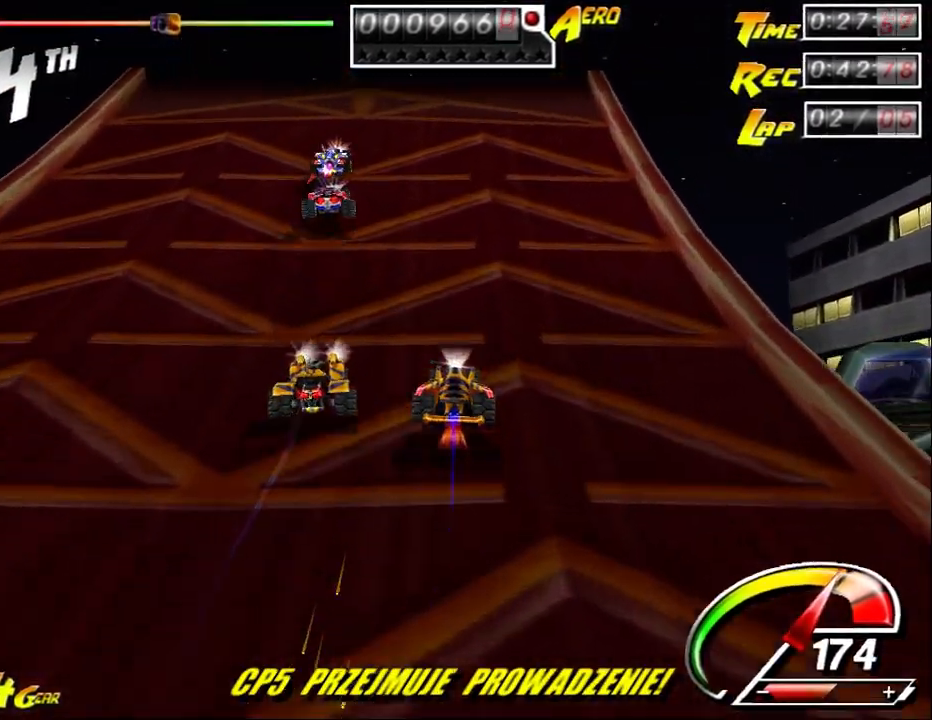
{"keys": ["ctrl", "up"], "mouse": [], "events": [[17, "left", "down"], [117, "left", "up"], [217, "left", "down"], [467, "left", "up"]]}
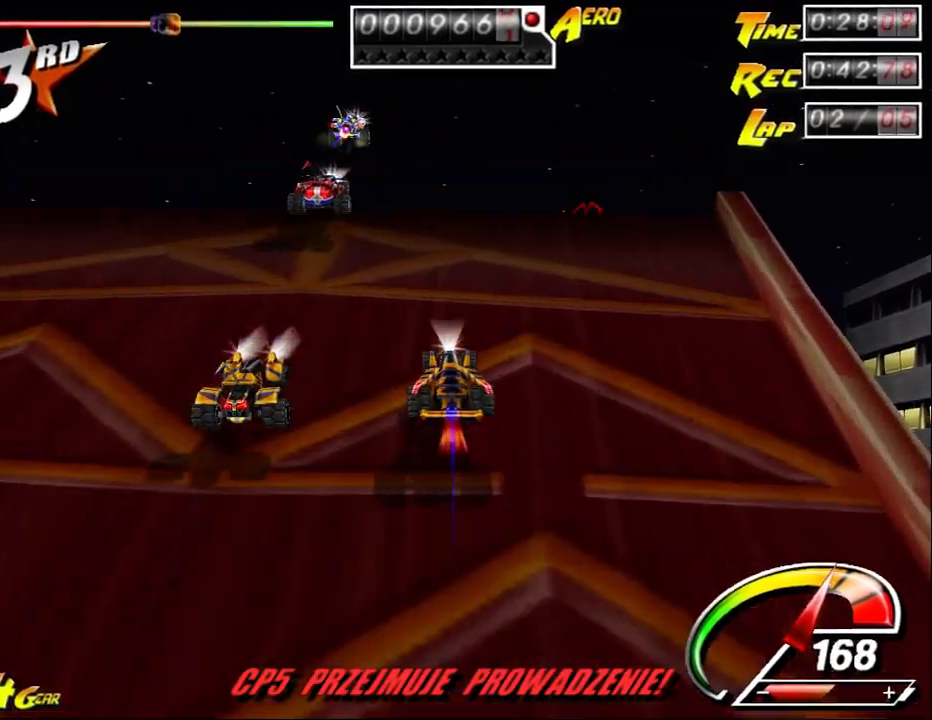
{"keys": ["down"], "mouse": [], "events": [[267, "shift", "down"], [300, "ctrl", "up"], [300, "down", "down"], [383, "shift", "up"], [383, "up", "up"]]}
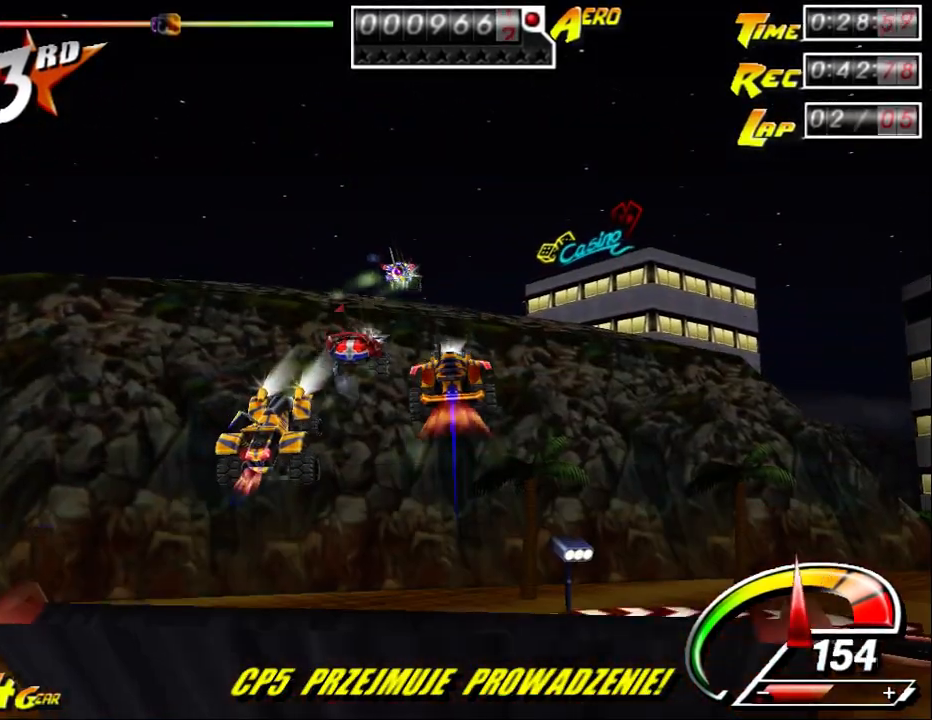
{"keys": ["down"], "mouse": [], "events": []}
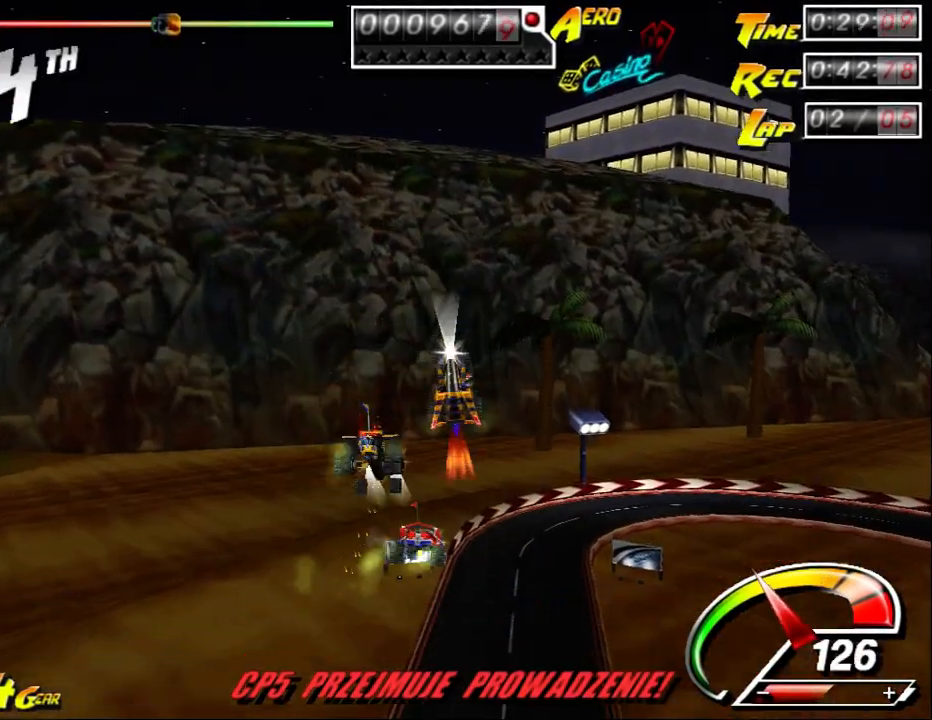
{"keys": ["down"], "mouse": [], "events": []}
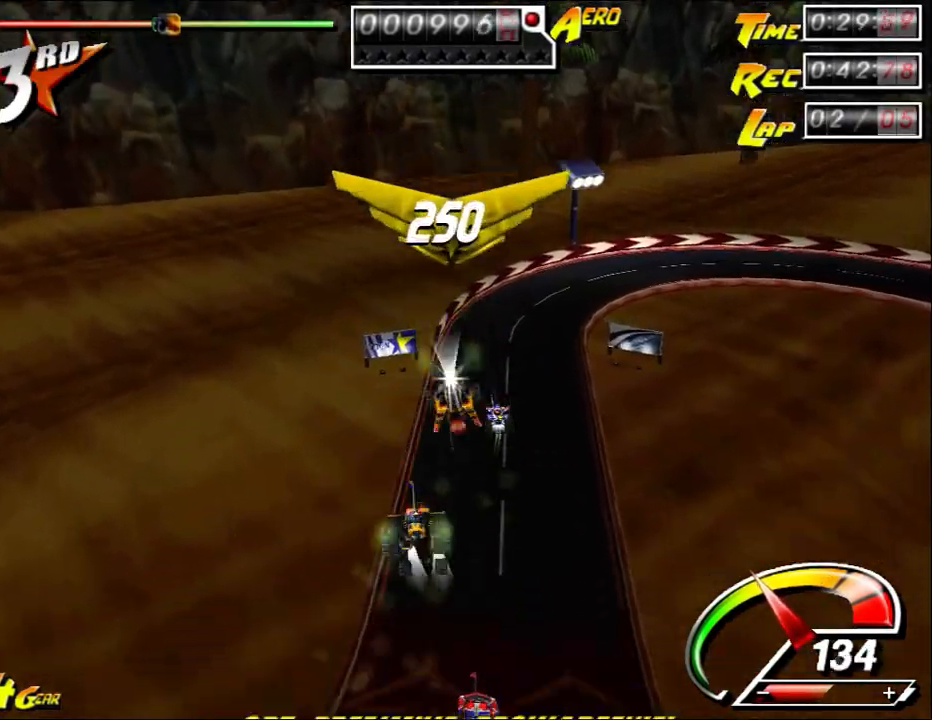
{"keys": ["down"], "mouse": [], "events": []}
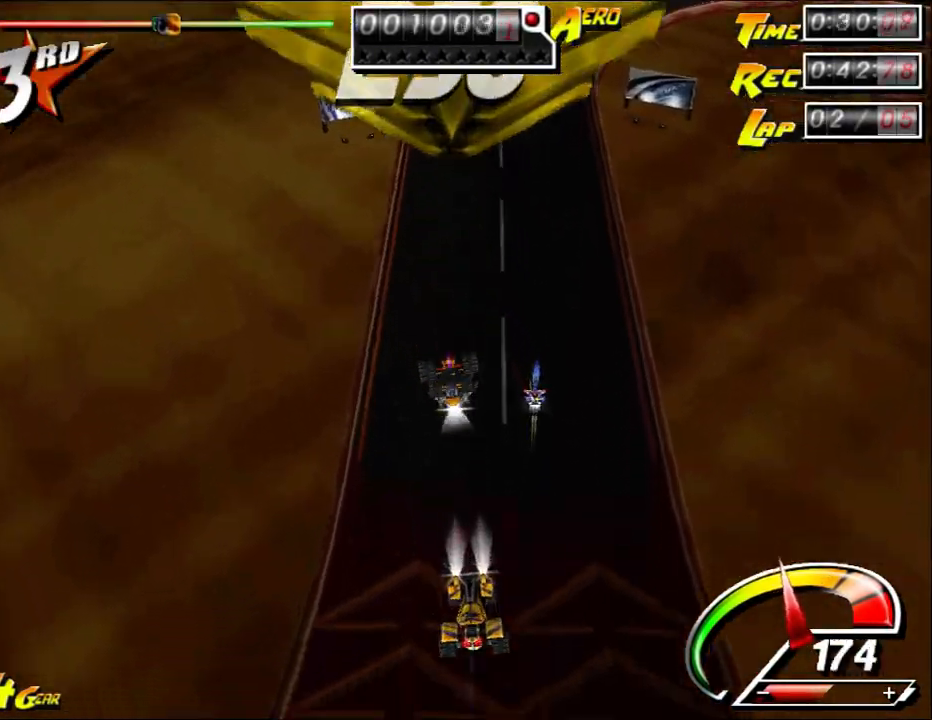
{"keys": [], "mouse": [], "events": [[217, "down", "up"]]}
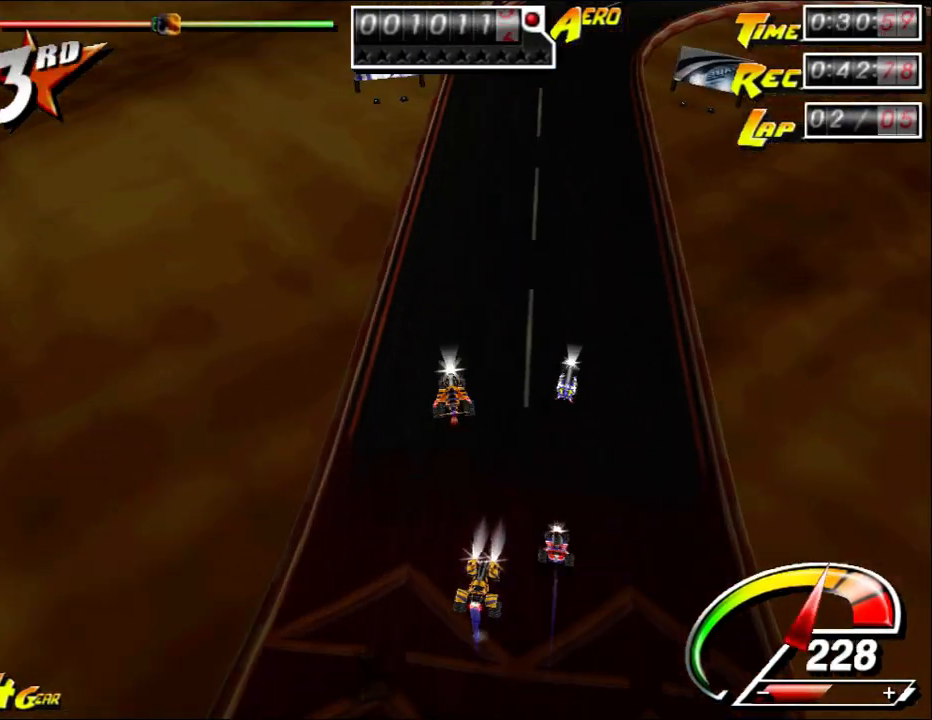
{"keys": ["ctrl", "right", "up"], "mouse": [], "events": [[217, "up", "down"], [317, "ctrl", "down"], [317, "right", "down"]]}
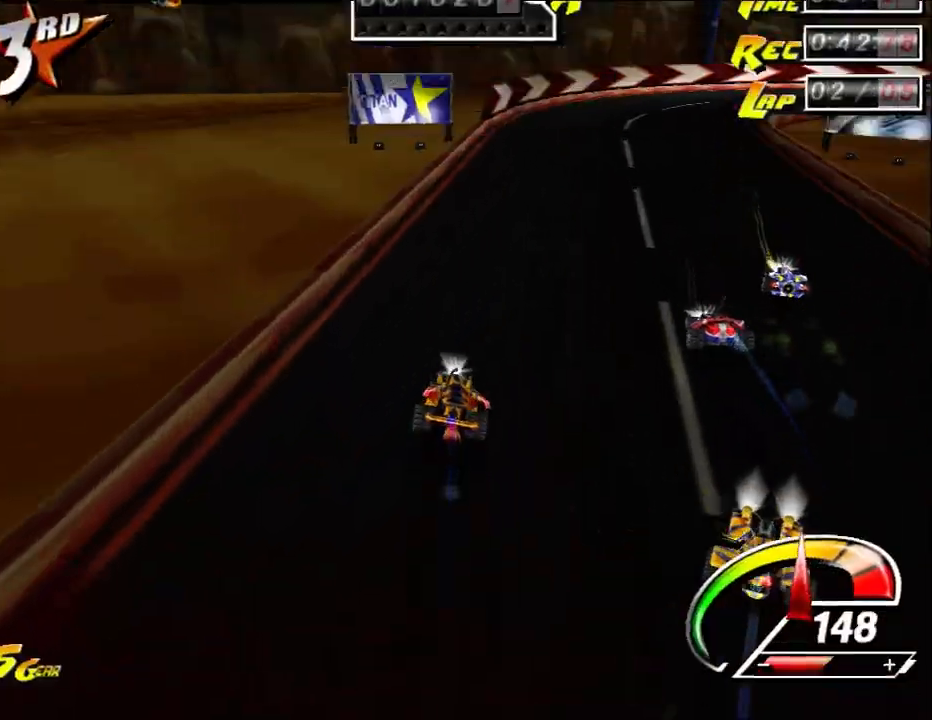
{"keys": ["ctrl", "right", "up"], "mouse": [], "events": []}
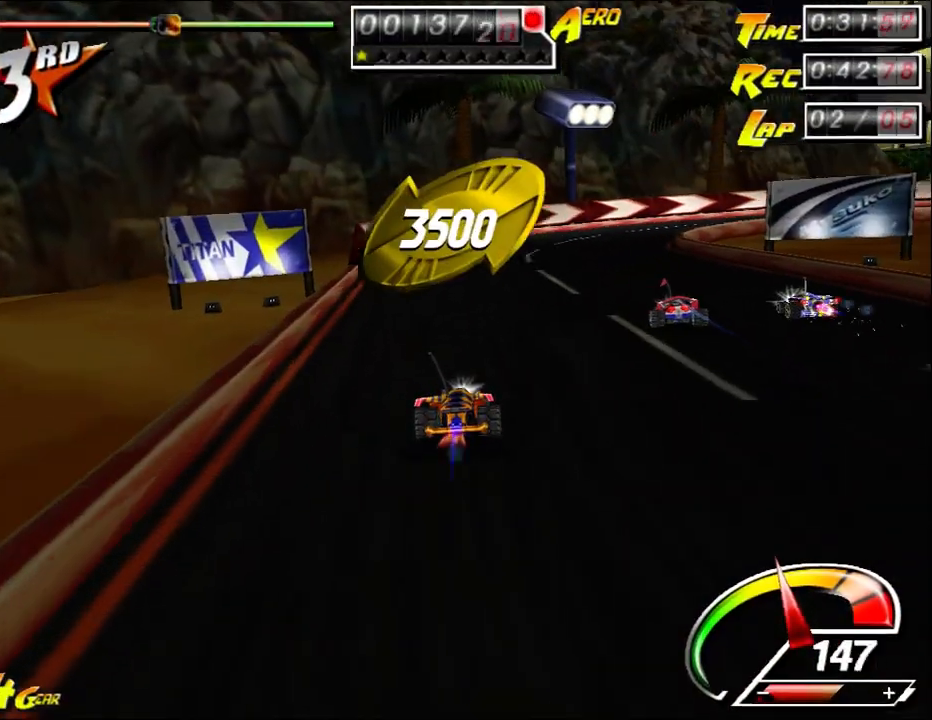
{"keys": ["ctrl", "up"], "mouse": [], "events": [[117, "right", "up"], [250, "right", "down"], [383, "right", "up"]]}